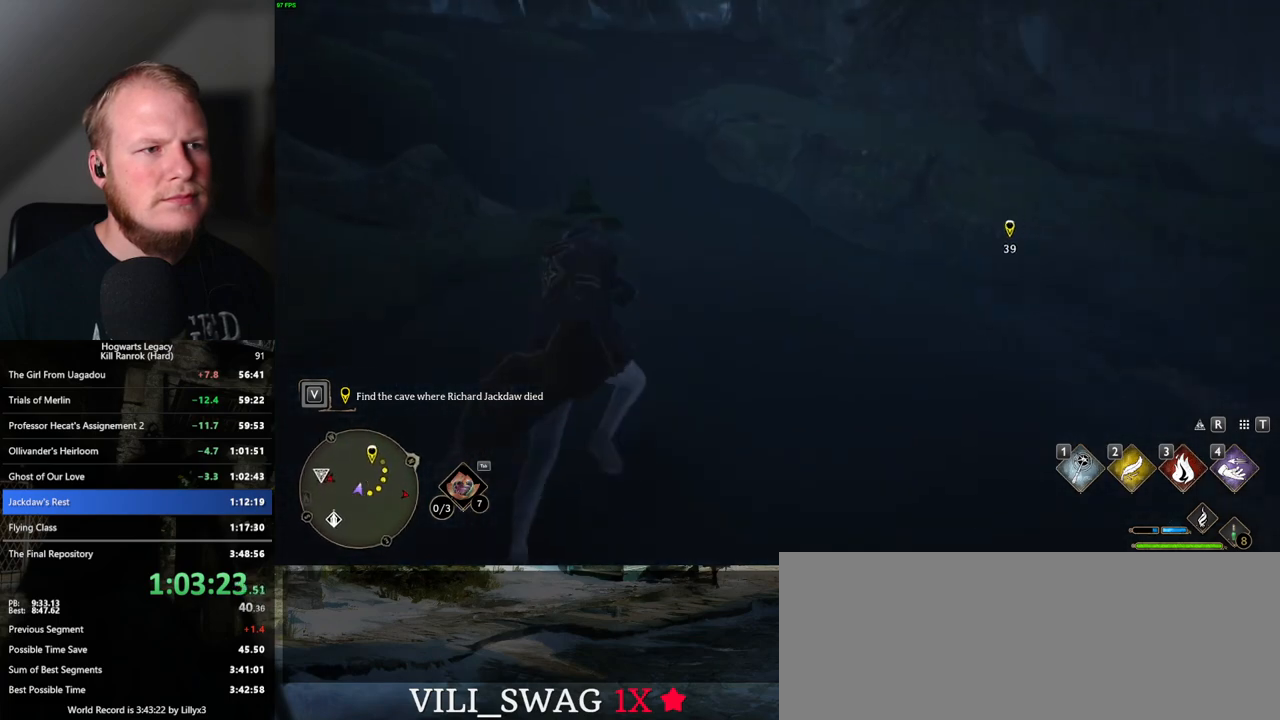
Gameplay with keyboard and mouse; each line is a JSON object with the keys and mouse buttons held at the frame after it. "events" lists presses ("down") and releases ("up") of ".", "/", "0", "1", "2", "3", "4", "5", "6", "7", "8", "9", "a", "alt_l", "alt_r", "b", "backslash", "backspace", "c", "caps_lock", "comma", "ctrl_l", "ctrl_r", "d", "e", "equals", "escape", "f", "f1", "f10", "f11", "f12", "f2", "f3", "f4", "f5", "f6", "f7", "f8", "f9", "g", "h", "i", "j", "k", "l", "lbracket", "m", "minus", "n", "o", "p", "q", "quote", "r", "rbracket", "return", "s", "semicolon", "shift_l", "shift_r", "space", "super_l", "super_r", "t", "tab", "tilde", "u", "v", "w", "x", "y", "z", "mouse_left", "mouse_wheel", "mouse_right", "mouse_mb4" and "mouse_mb5" between this image and that frame as [ms after this image, input, new state], when the widget could be followed in between. "mouse_left", "mouse_wheel", "mouse_right", "mouse_mb4", "mouse_mb5" = the "left", "wheel", "right", "mb4", "mb5" buttons of the "mouse" list. No other keys are recorded. "wheel" means that the mouse wheel is clicked or scrolled. Mouse movement is not recorded.
{"keys": ["w"], "mouse": [], "events": []}
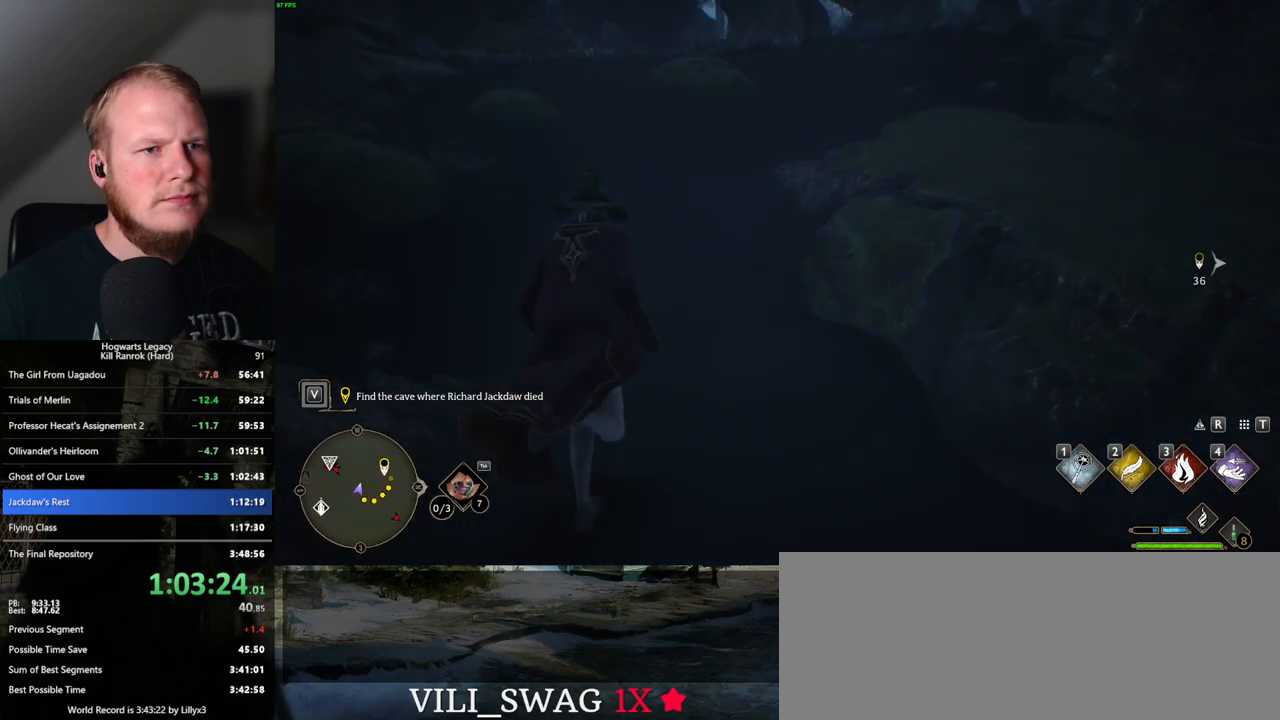
{"keys": ["w"], "mouse": [], "events": []}
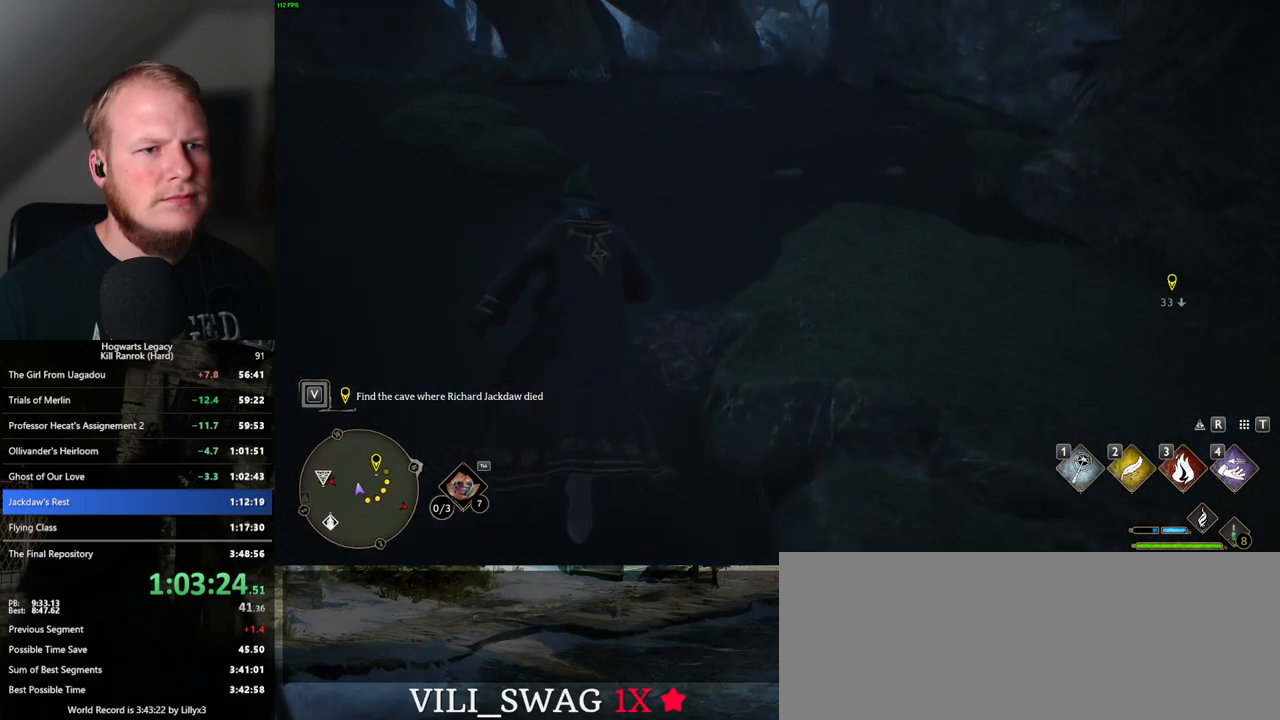
{"keys": ["w"], "mouse": [], "events": []}
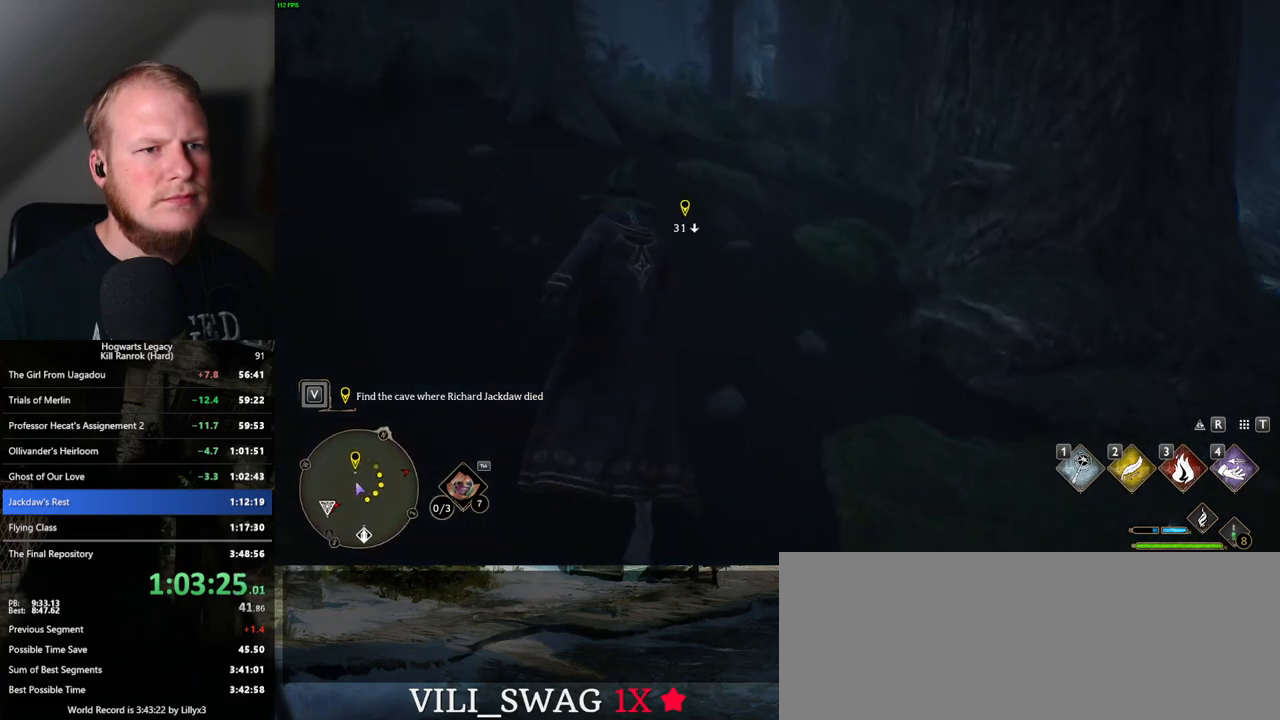
{"keys": ["w"], "mouse": [], "events": []}
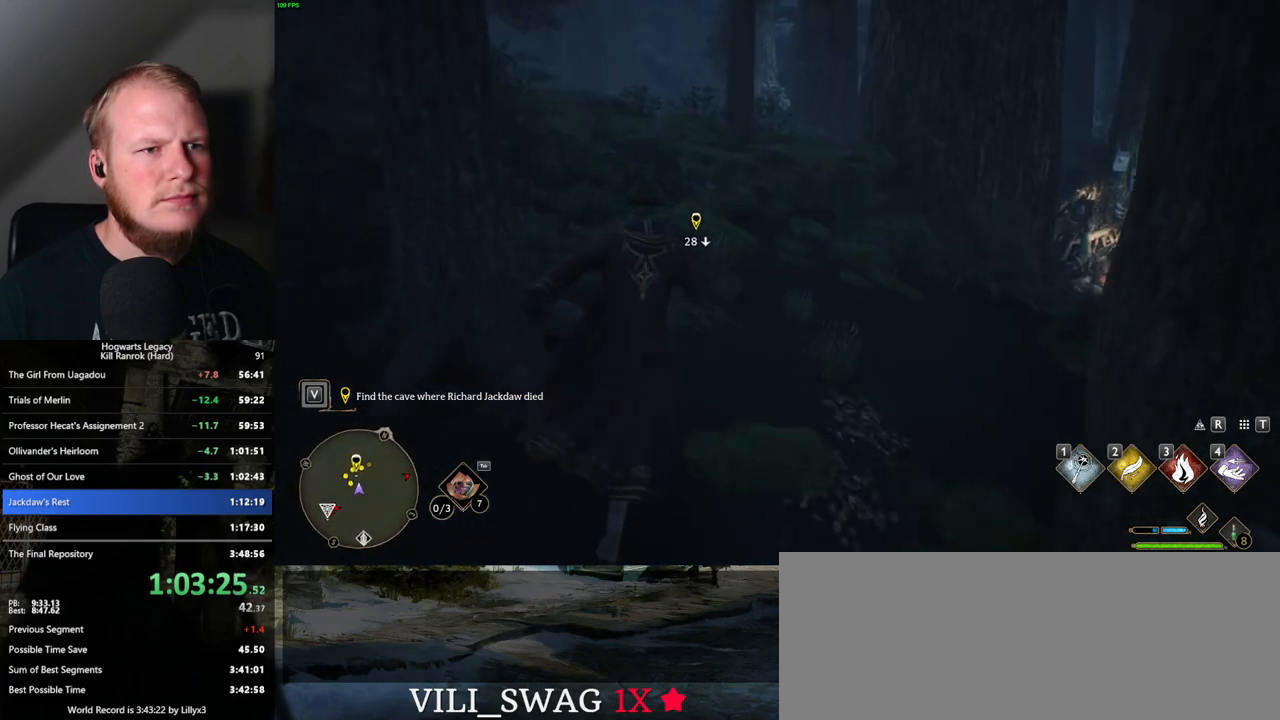
{"keys": ["w"], "mouse": [], "events": []}
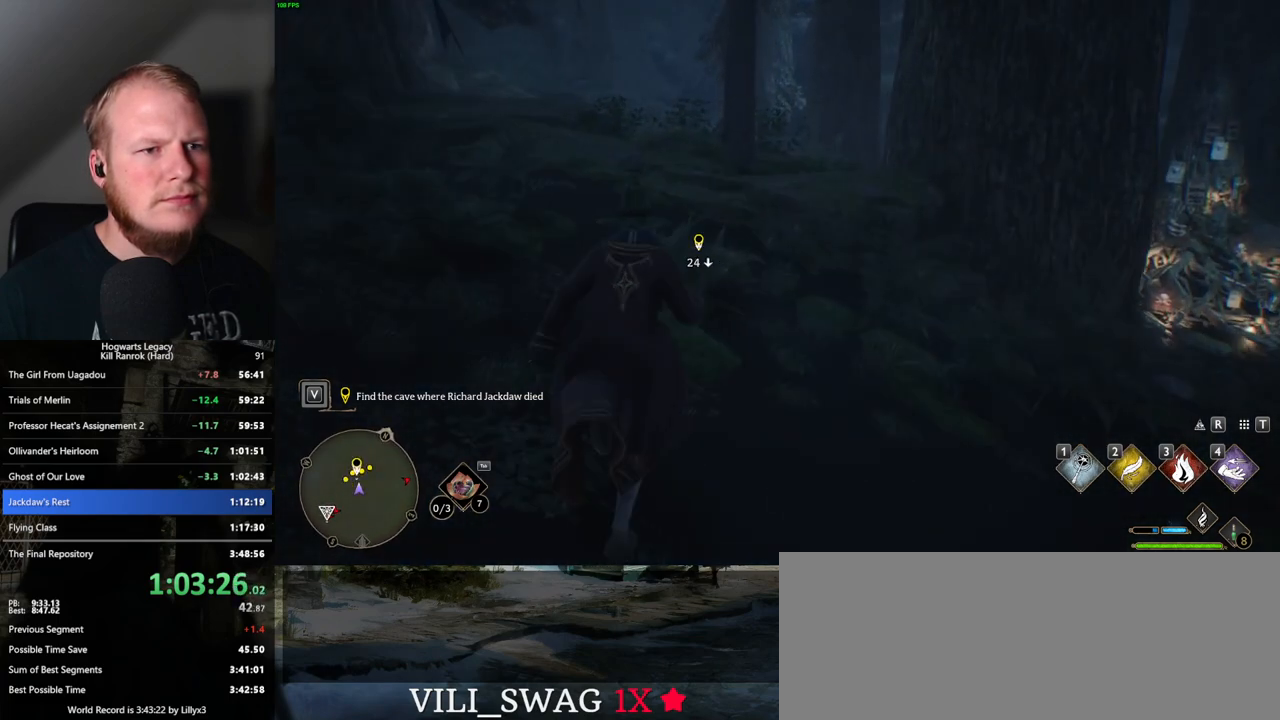
{"keys": ["w"], "mouse": [], "events": [[200, "mouse_mb5", "down"], [433, "mouse_mb5", "up"]]}
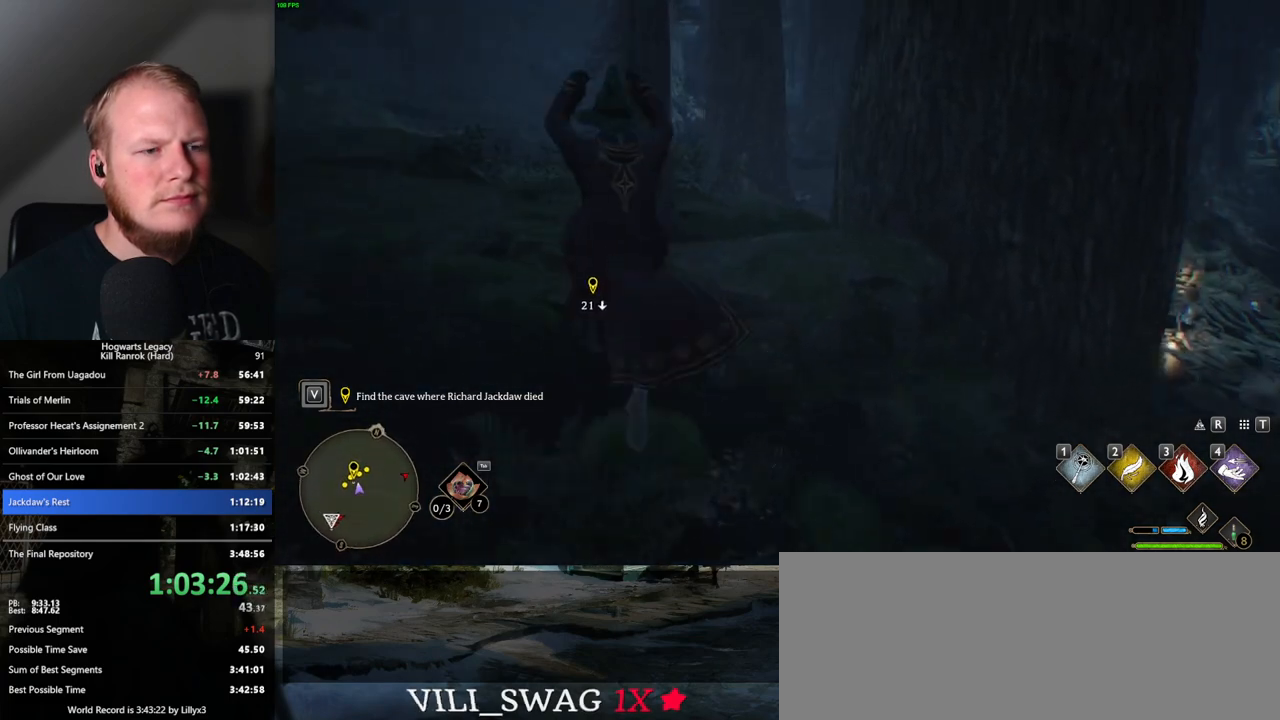
{"keys": ["w"], "mouse": [], "events": []}
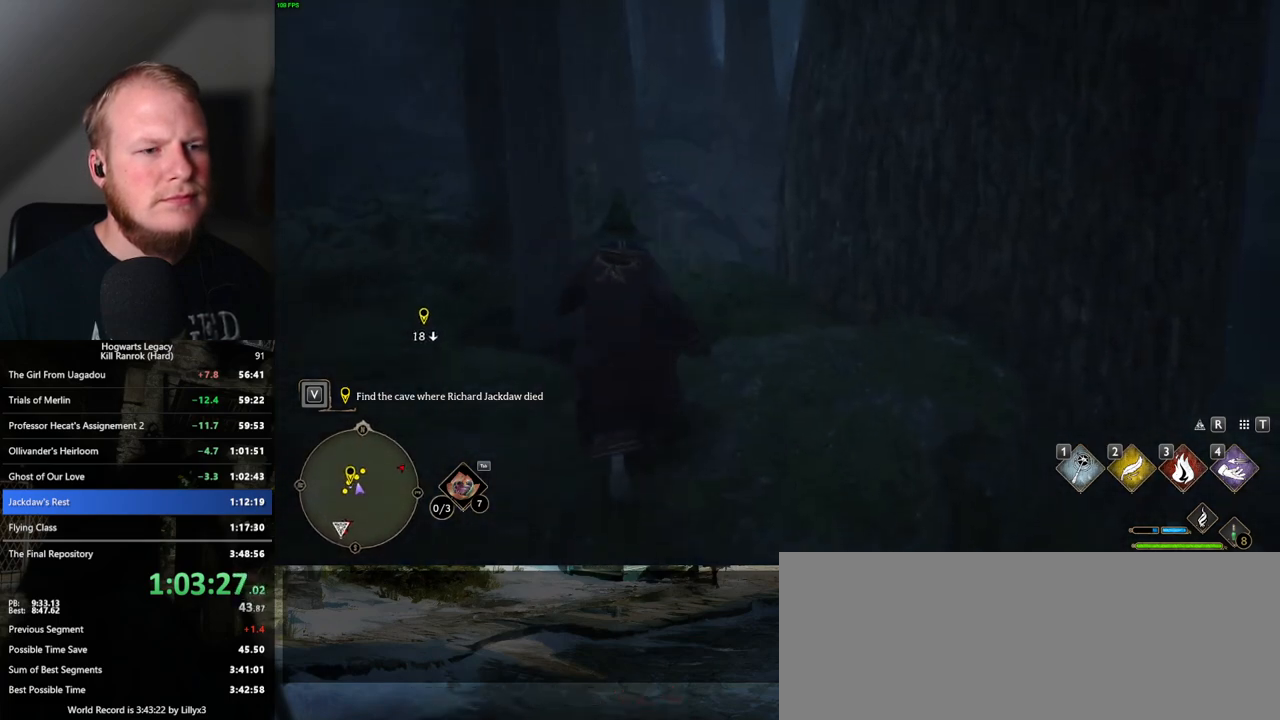
{"keys": ["w"], "mouse": [], "events": []}
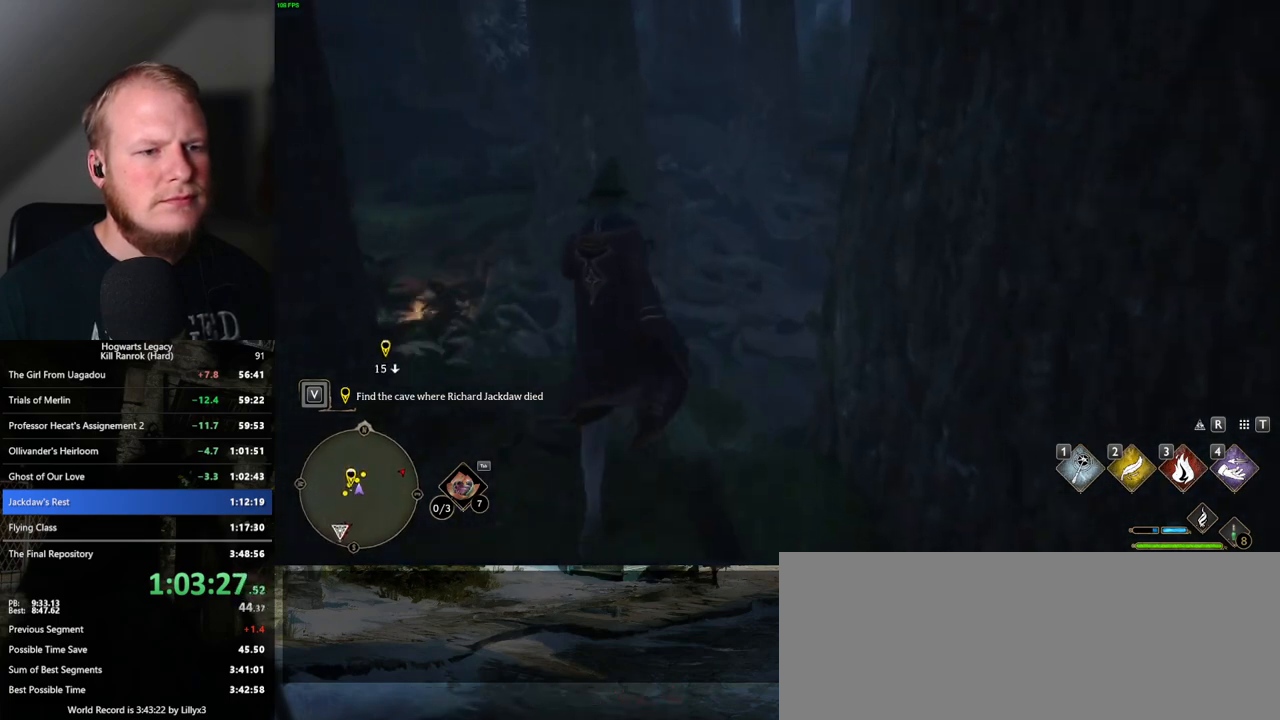
{"keys": ["w"], "mouse": [], "events": [[100, "space", "down"], [333, "space", "up"]]}
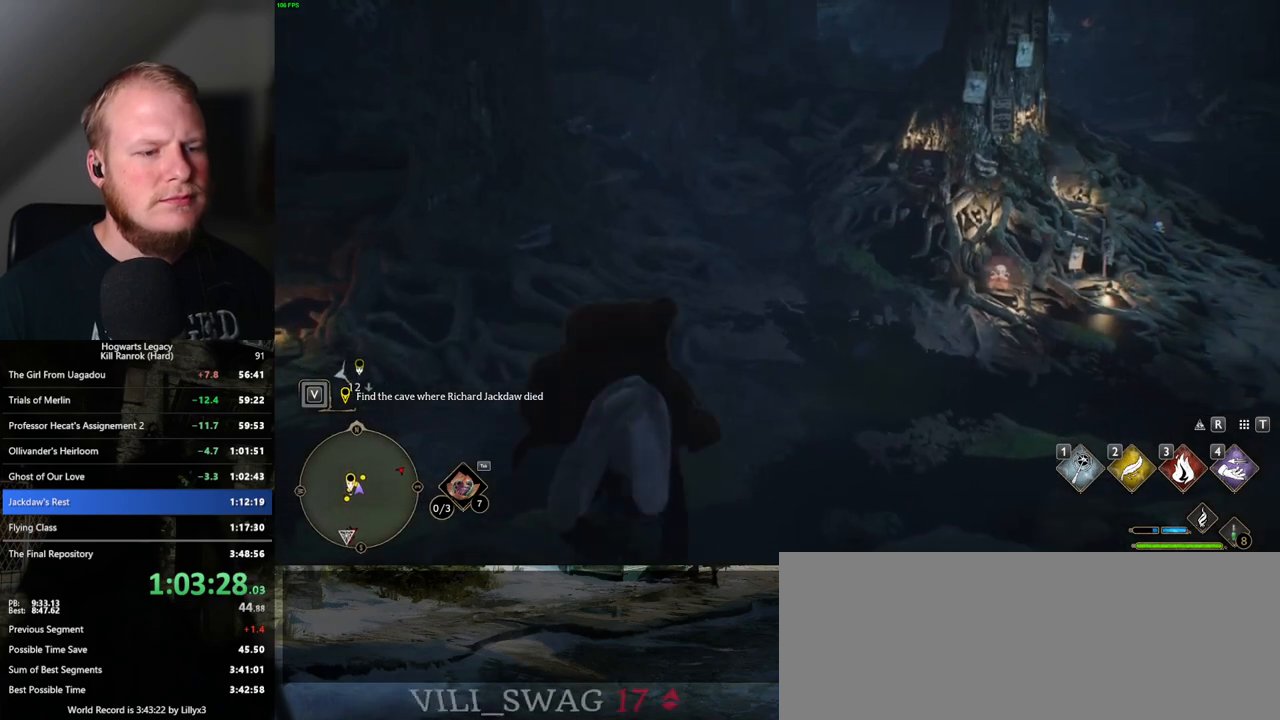
{"keys": ["w"], "mouse": [], "events": []}
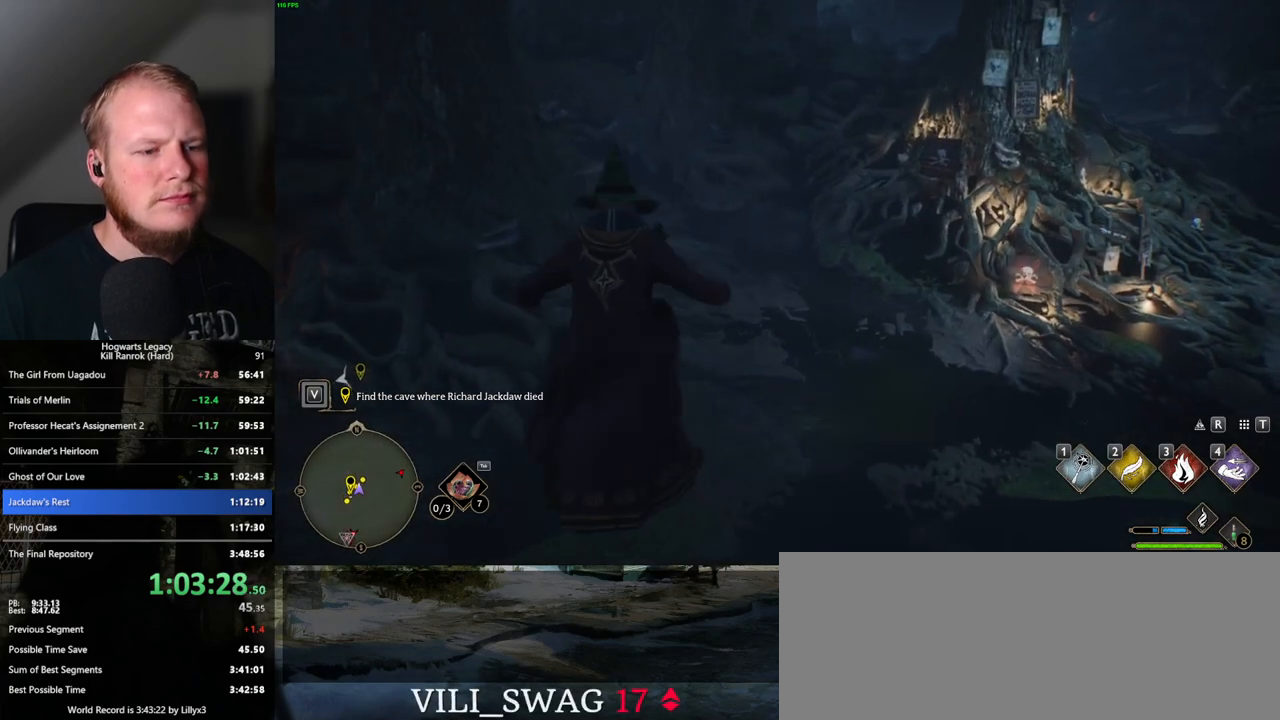
{"keys": ["w"], "mouse": [], "events": []}
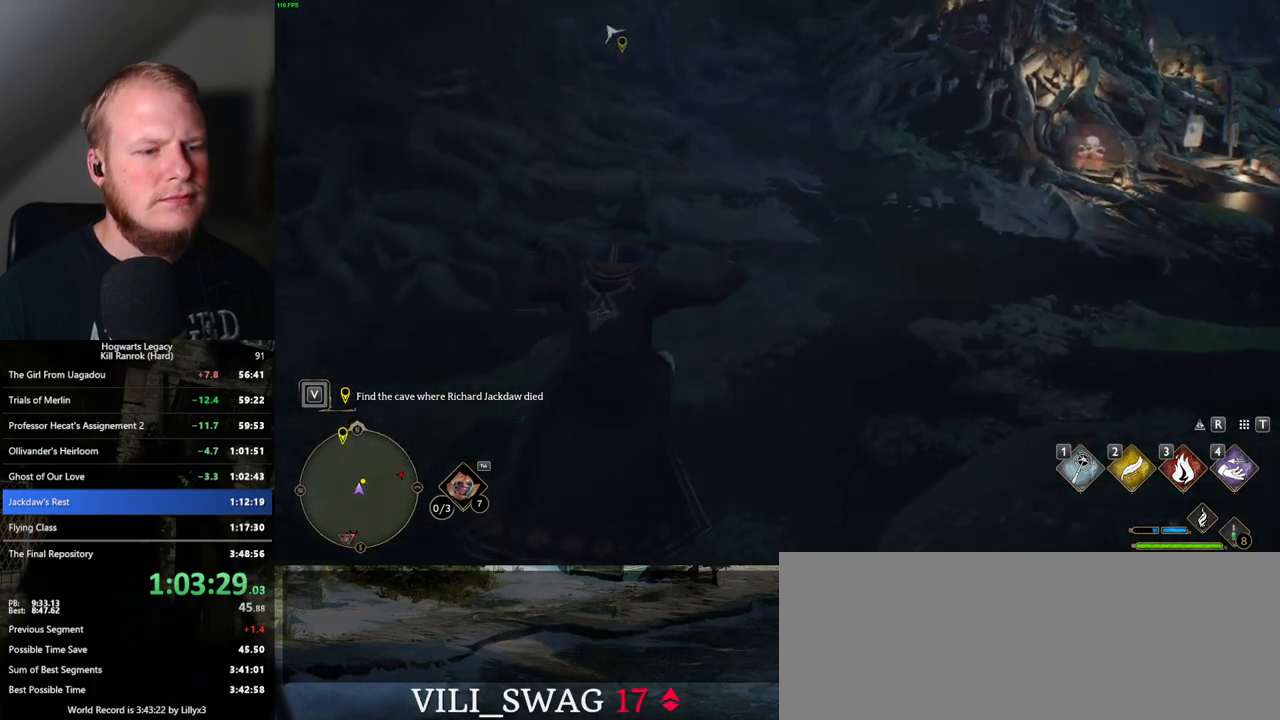
{"keys": ["w"], "mouse": [], "events": [[17, "mouse_mb5", "down"], [217, "mouse_mb5", "up"]]}
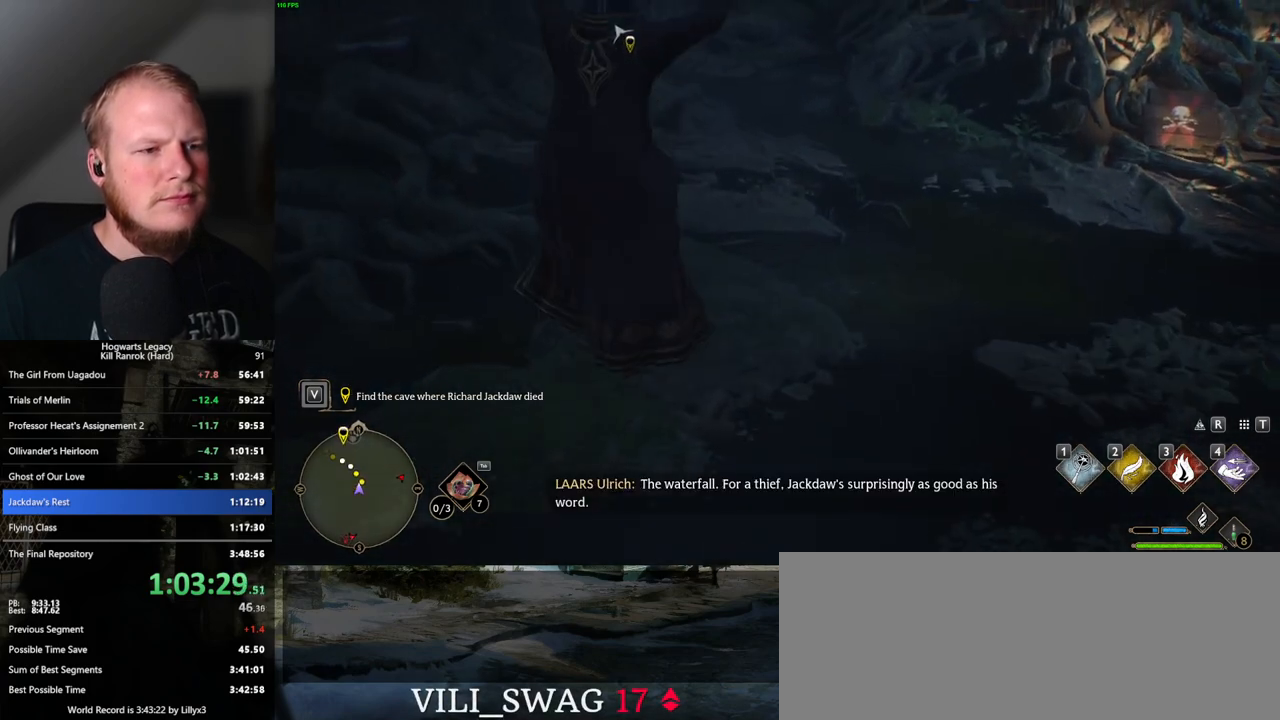
{"keys": ["w"], "mouse": [], "events": []}
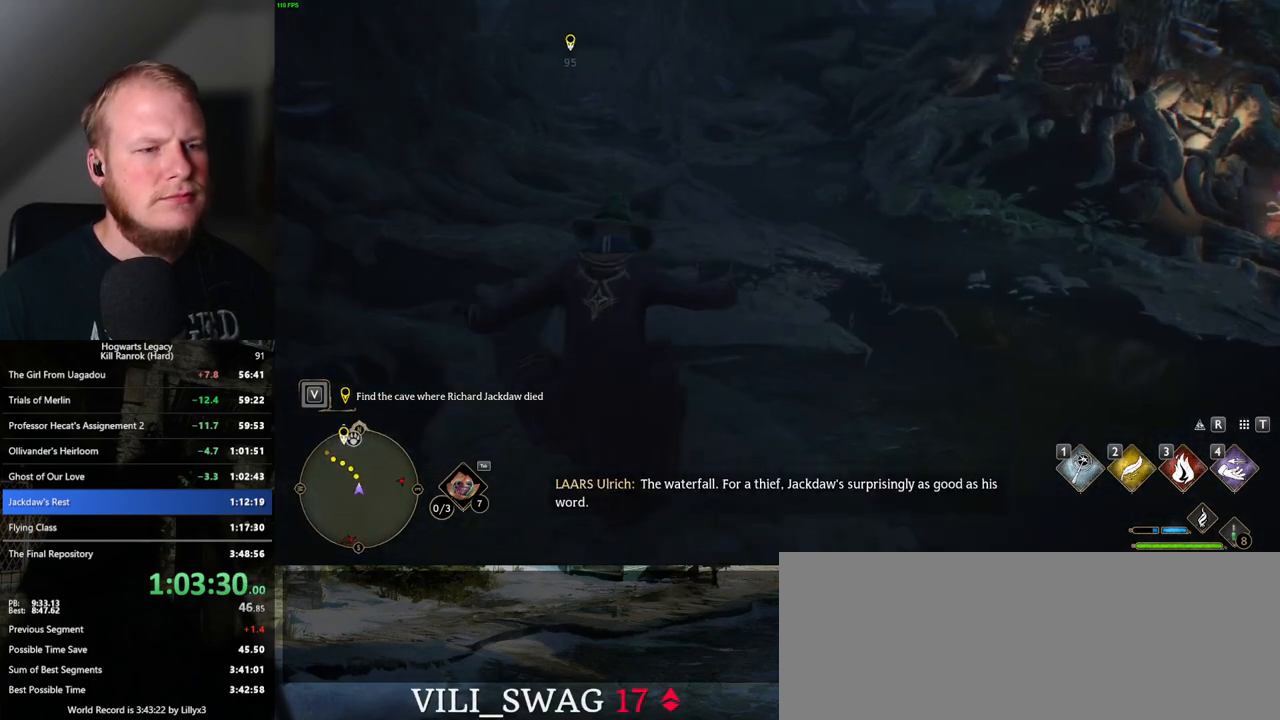
{"keys": ["w"], "mouse": [], "events": []}
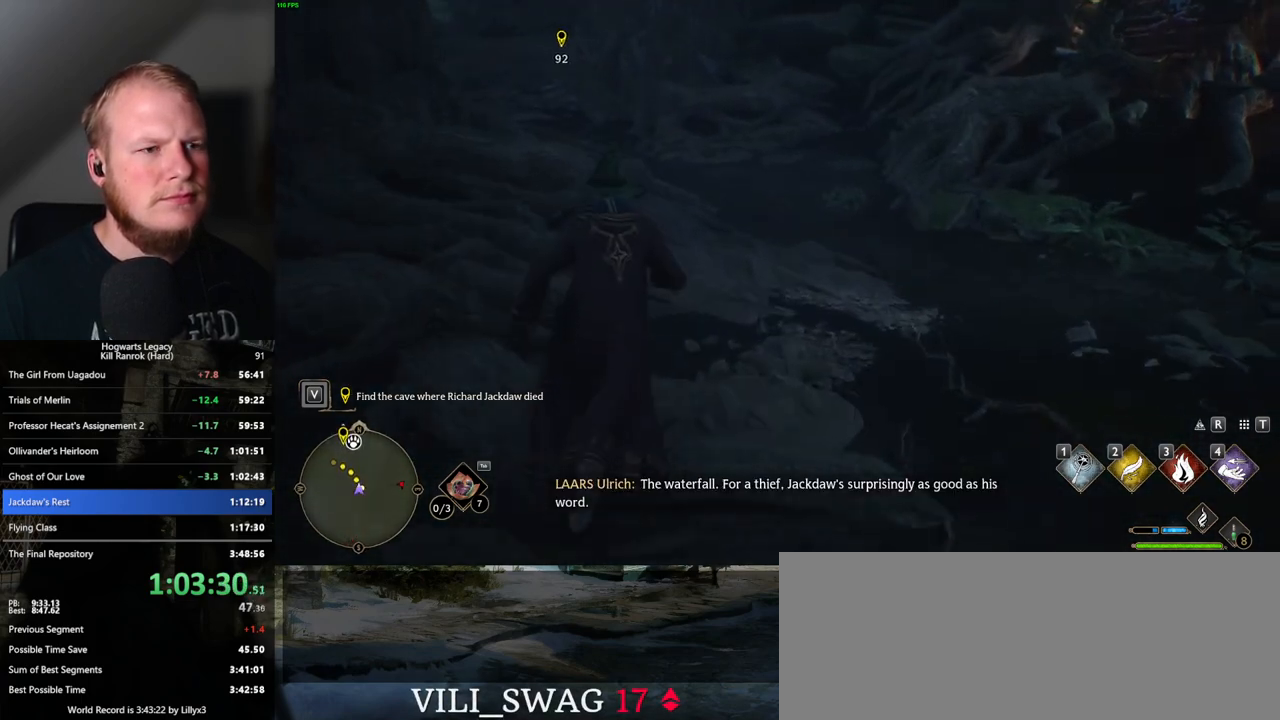
{"keys": ["w"], "mouse": [], "events": []}
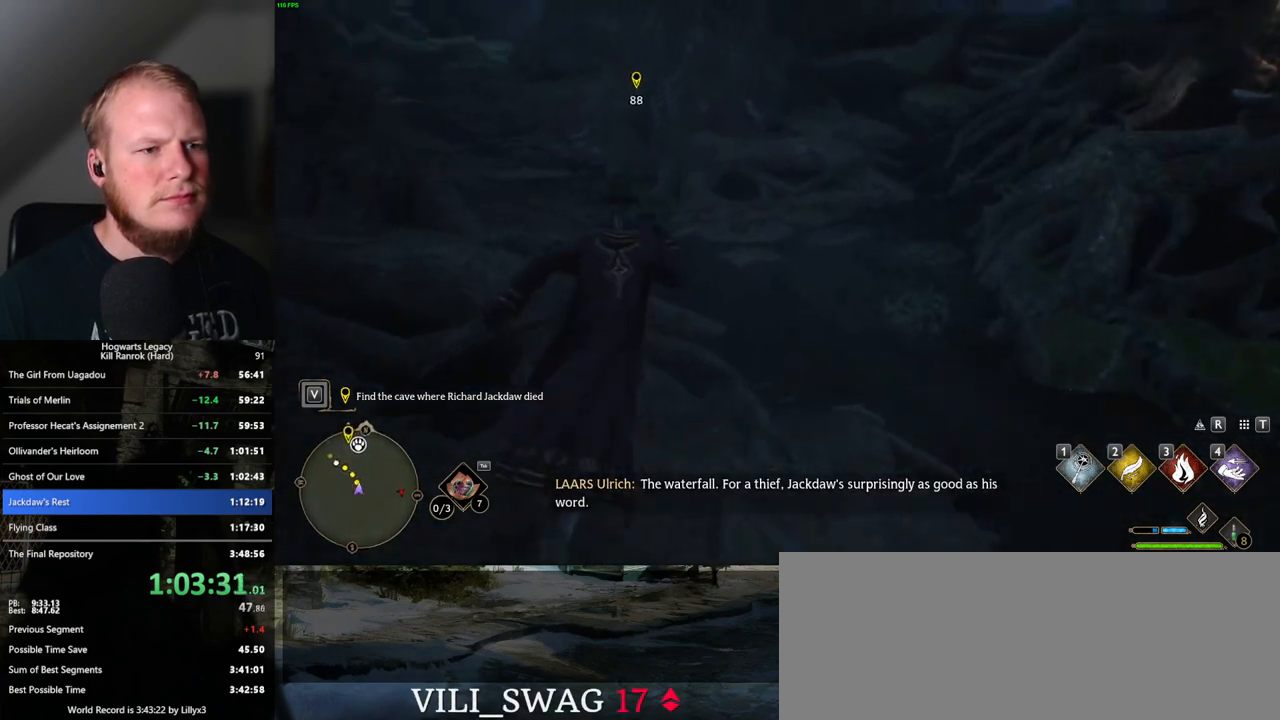
{"keys": ["w"], "mouse": [], "events": []}
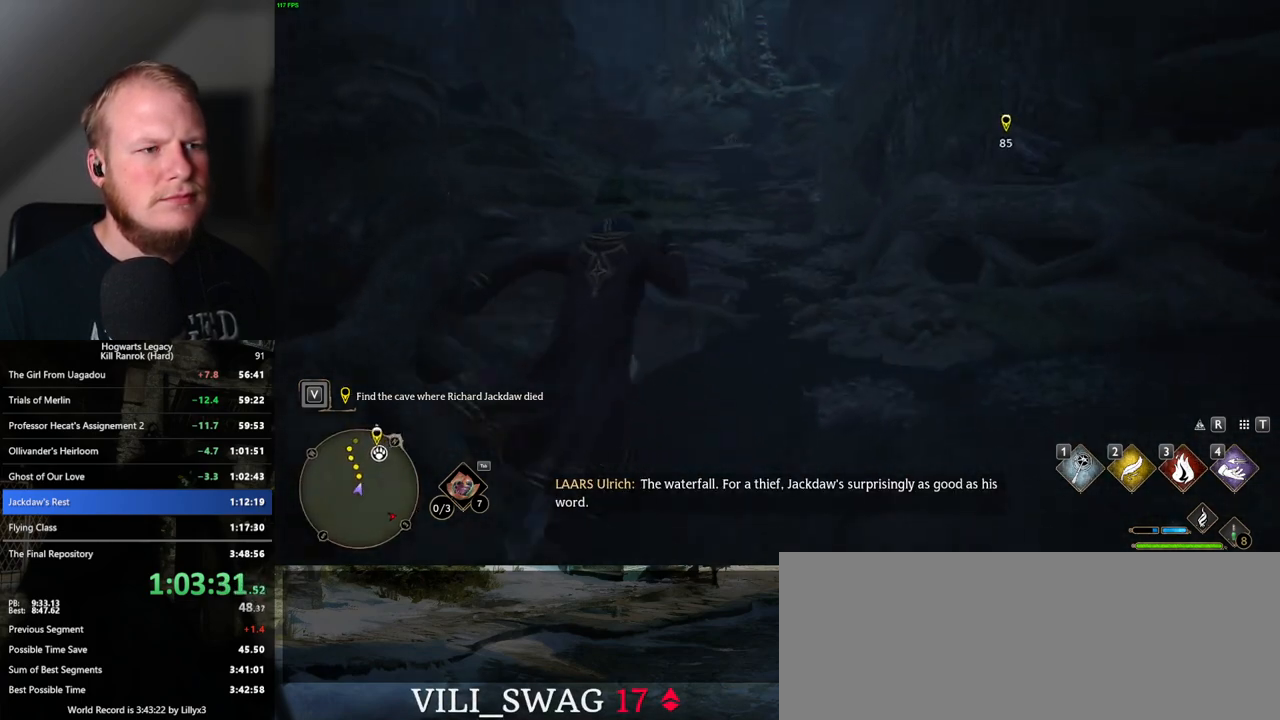
{"keys": ["w"], "mouse": [], "events": []}
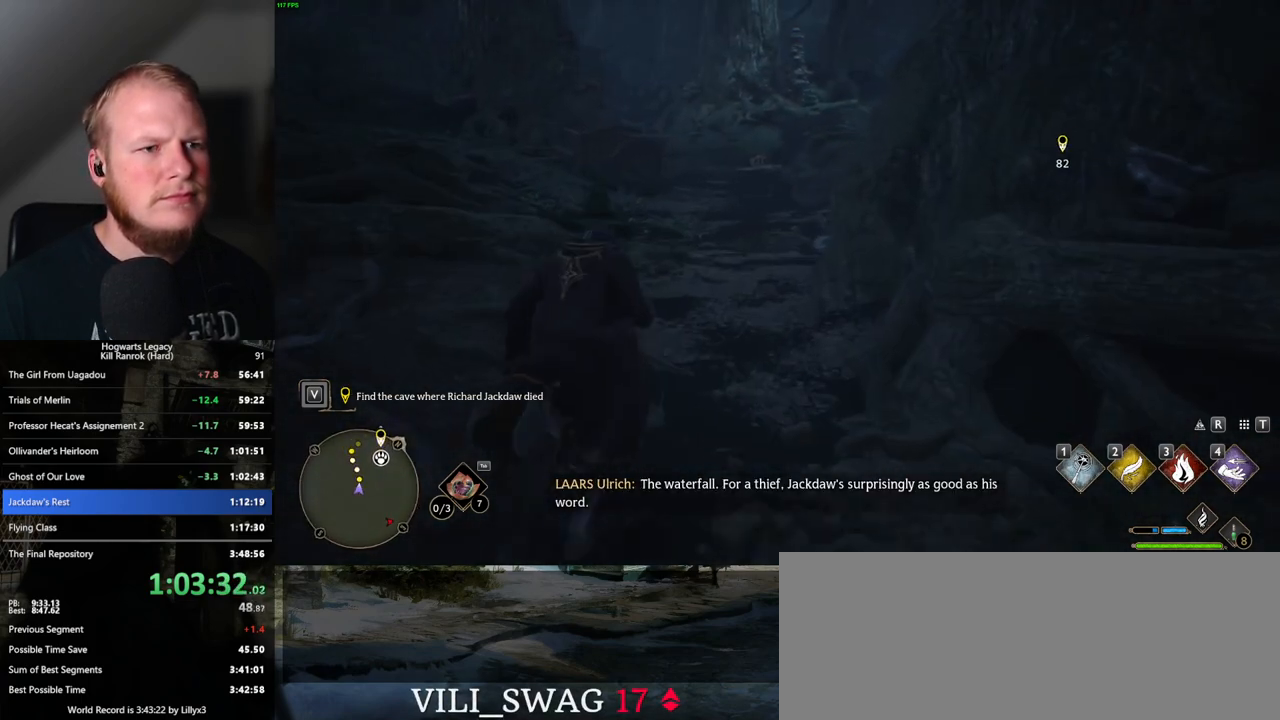
{"keys": ["w"], "mouse": [], "events": []}
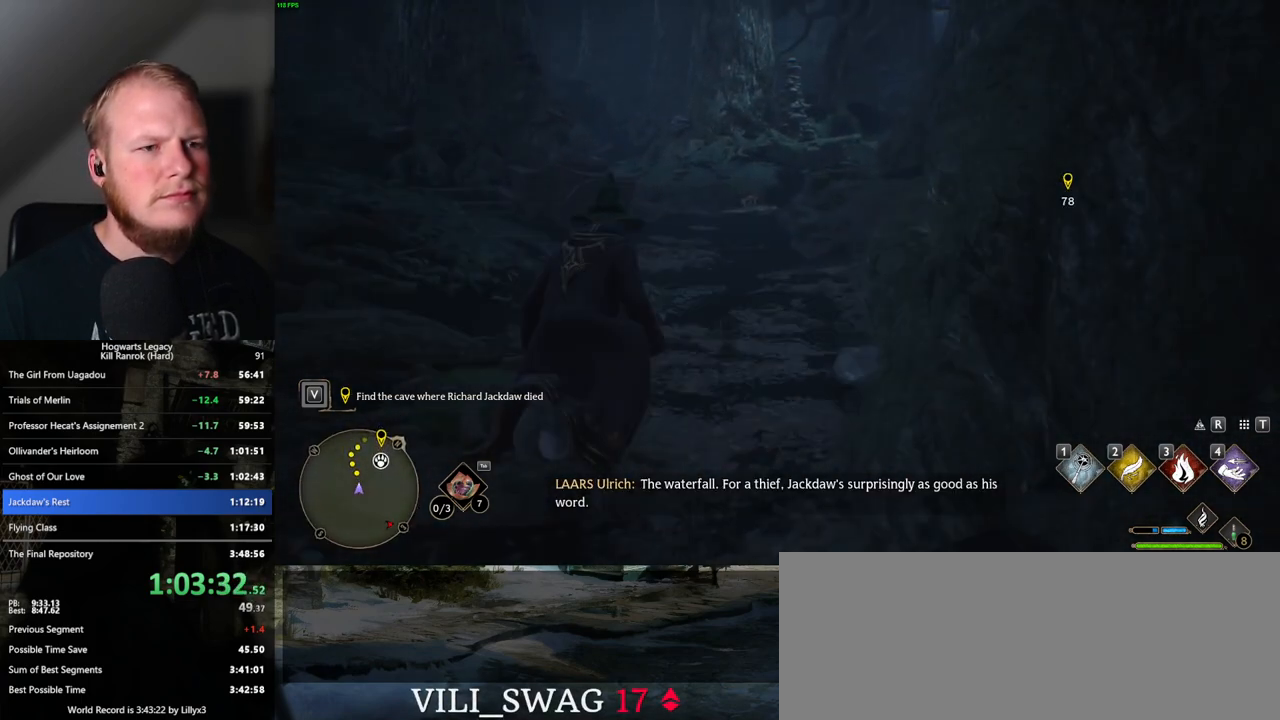
{"keys": ["w"], "mouse": [], "events": []}
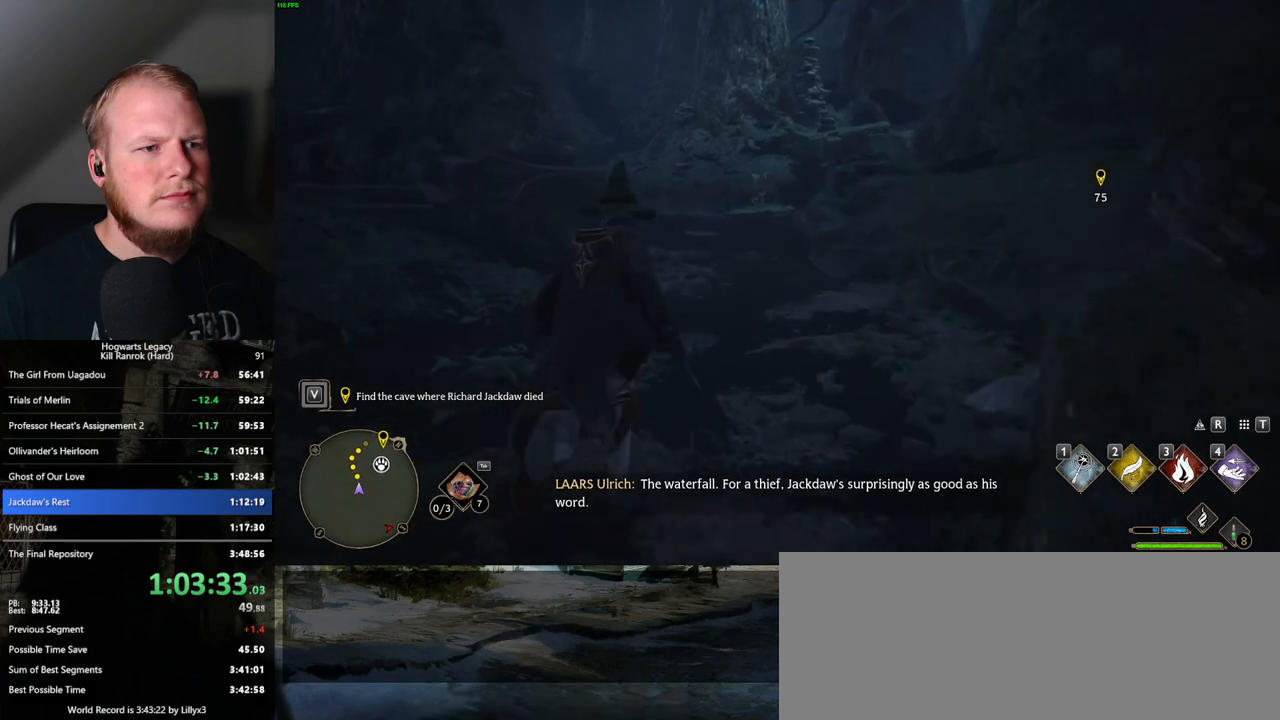
{"keys": ["w"], "mouse": [], "events": []}
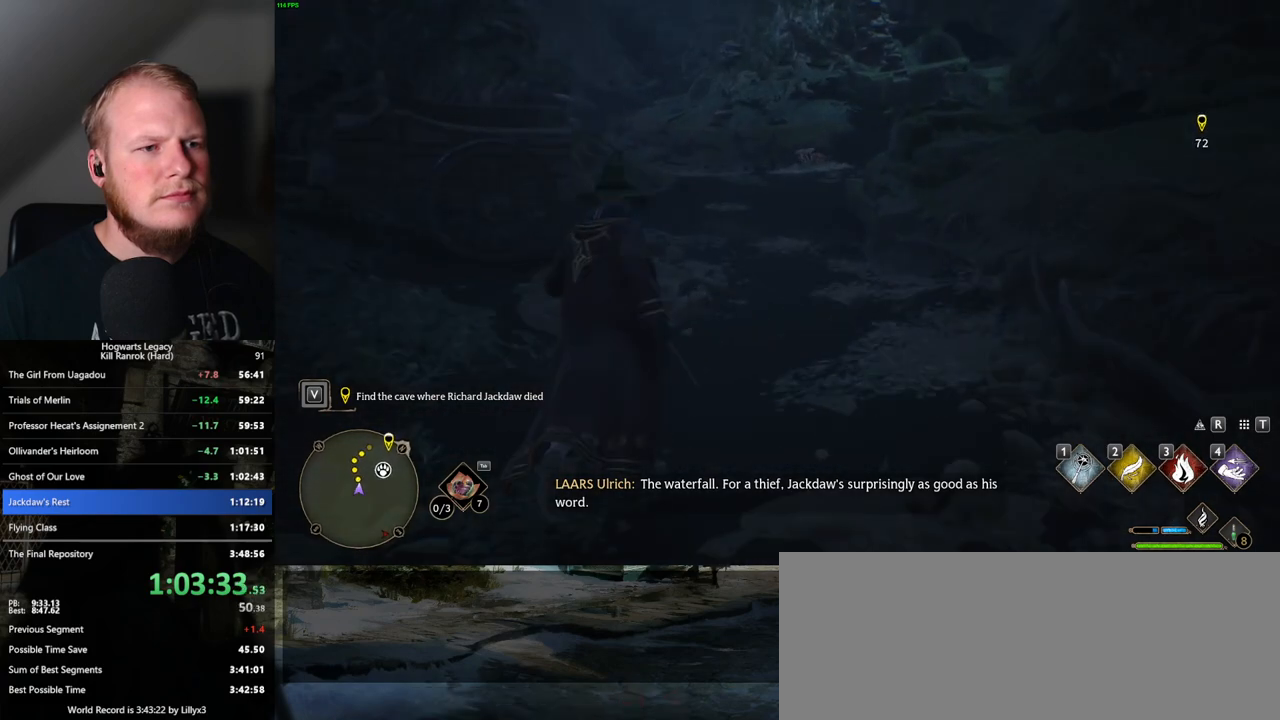
{"keys": ["w"], "mouse": [], "events": []}
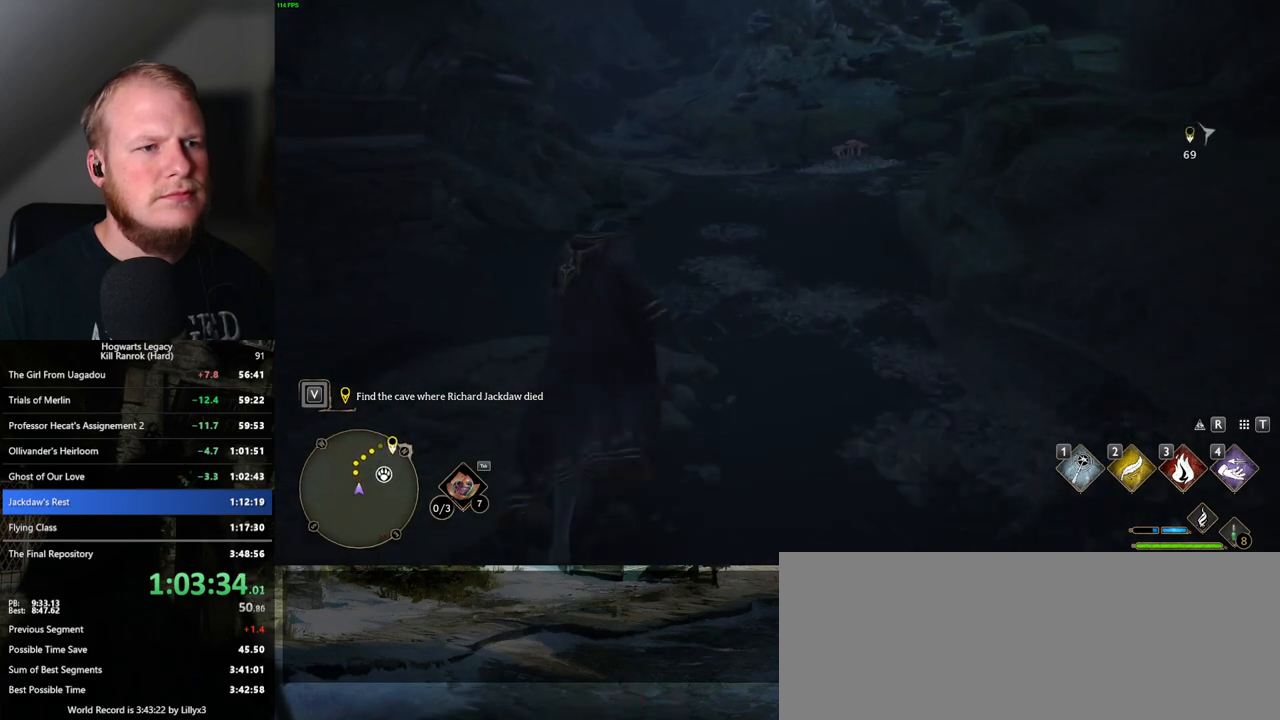
{"keys": ["w"], "mouse": [], "events": []}
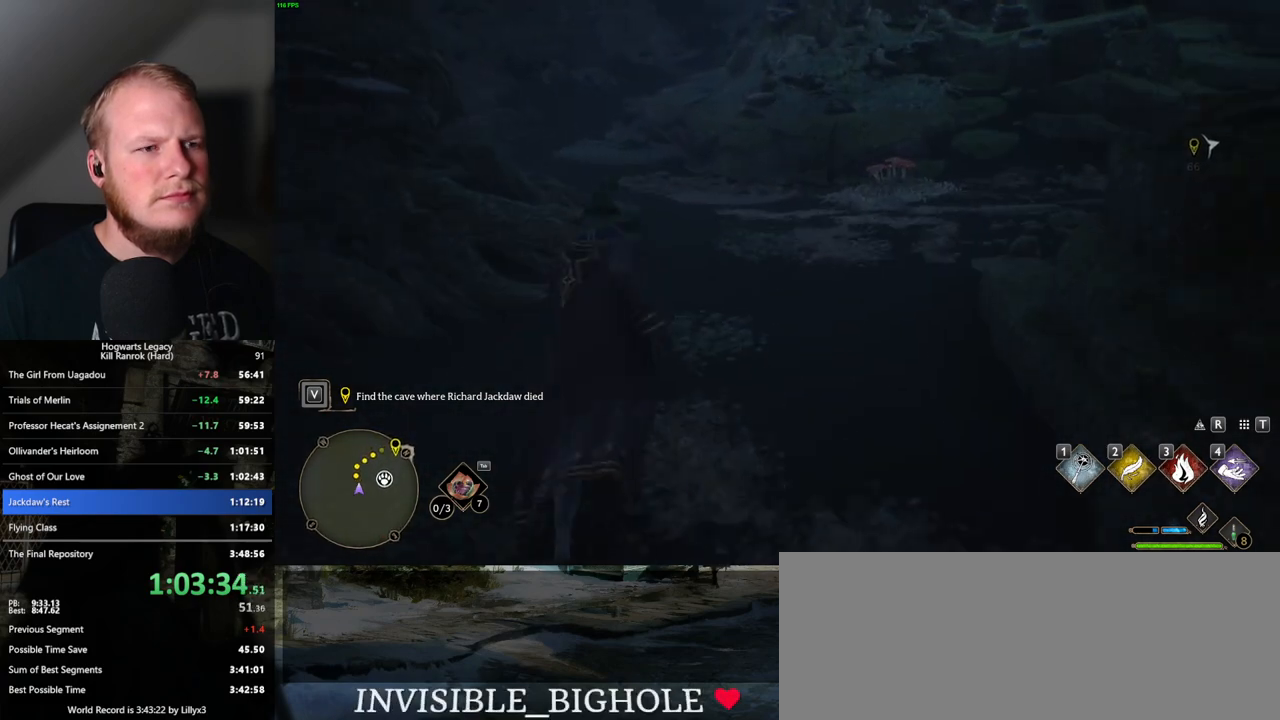
{"keys": ["w"], "mouse": [], "events": []}
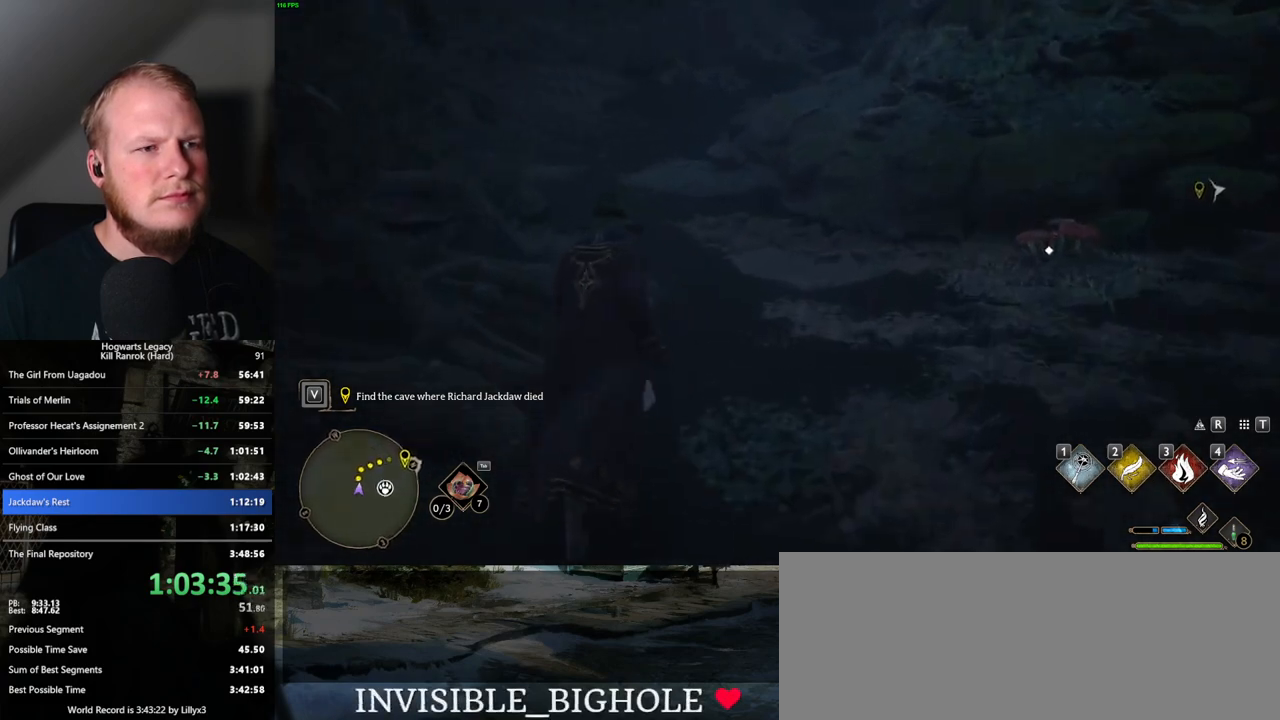
{"keys": ["w"], "mouse": [], "events": []}
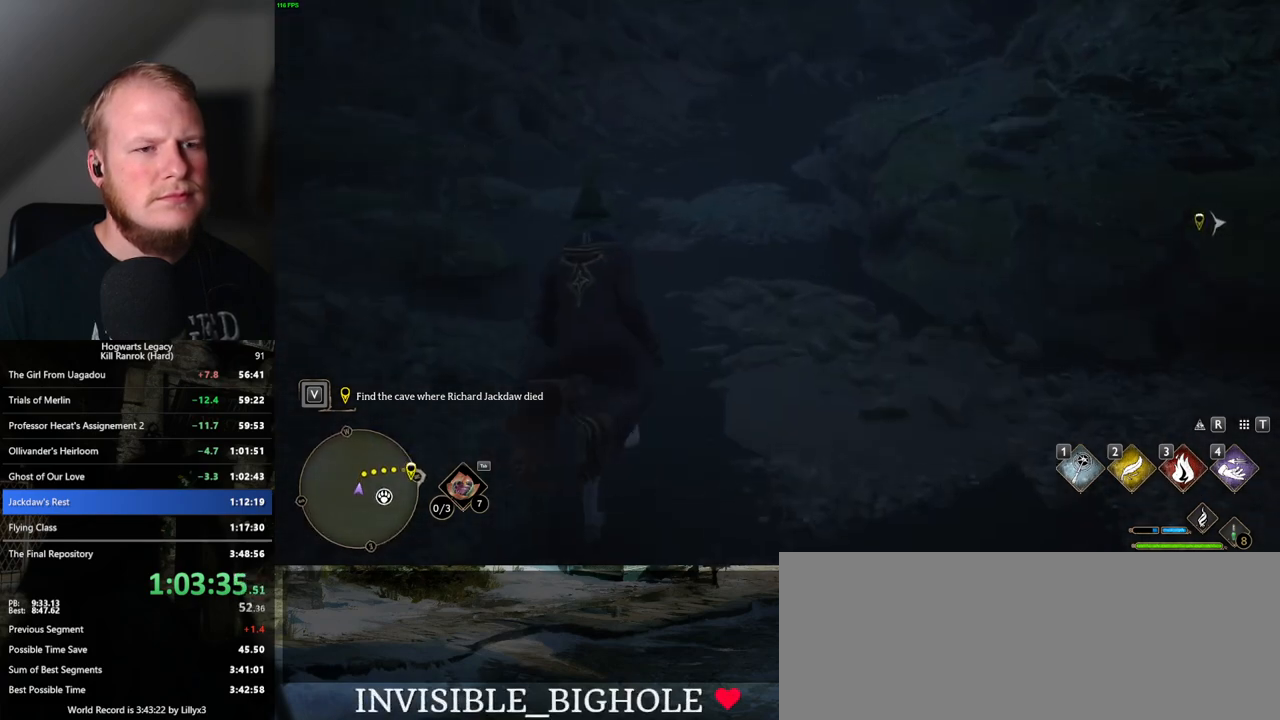
{"keys": ["w"], "mouse": [], "events": []}
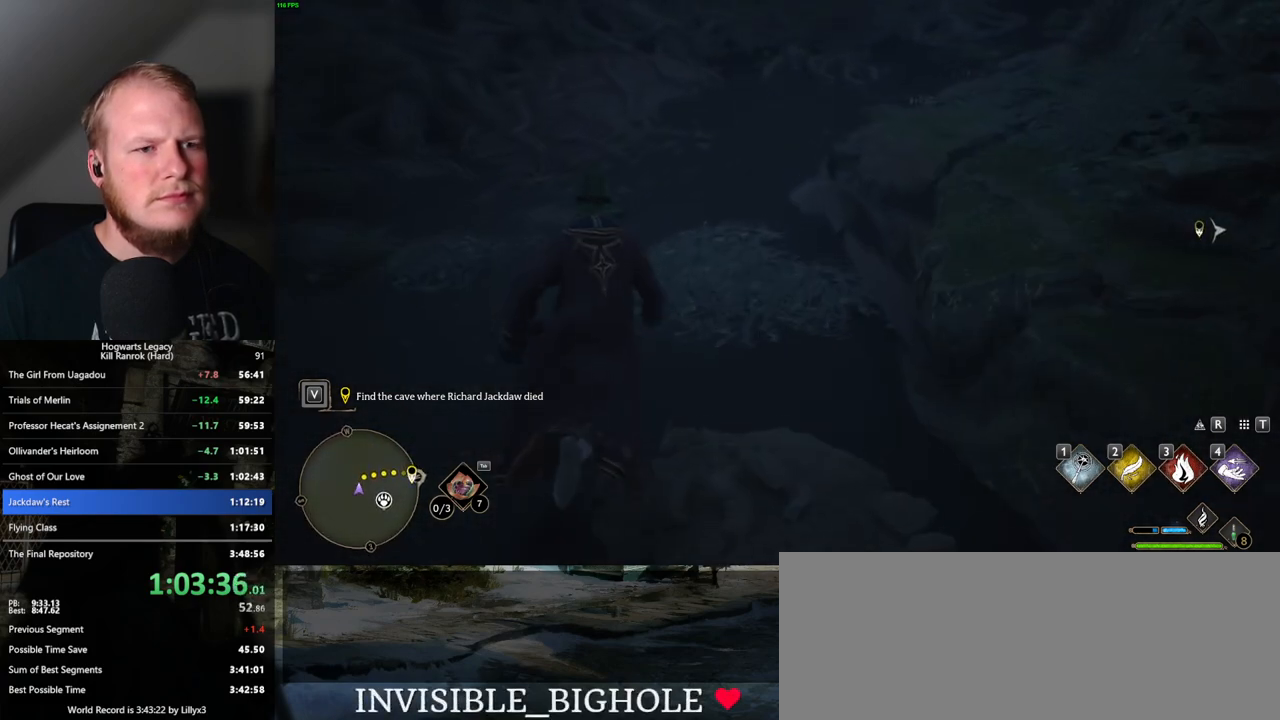
{"keys": ["w"], "mouse": [], "events": []}
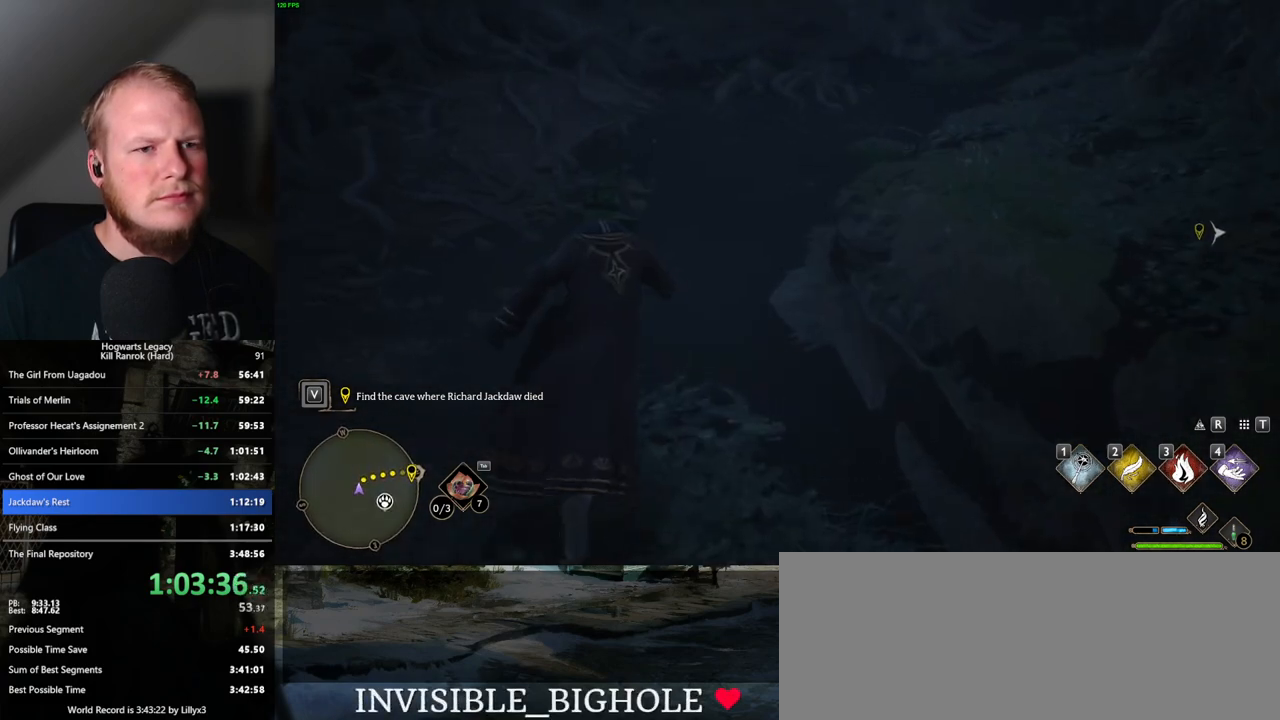
{"keys": ["w"], "mouse": [], "events": []}
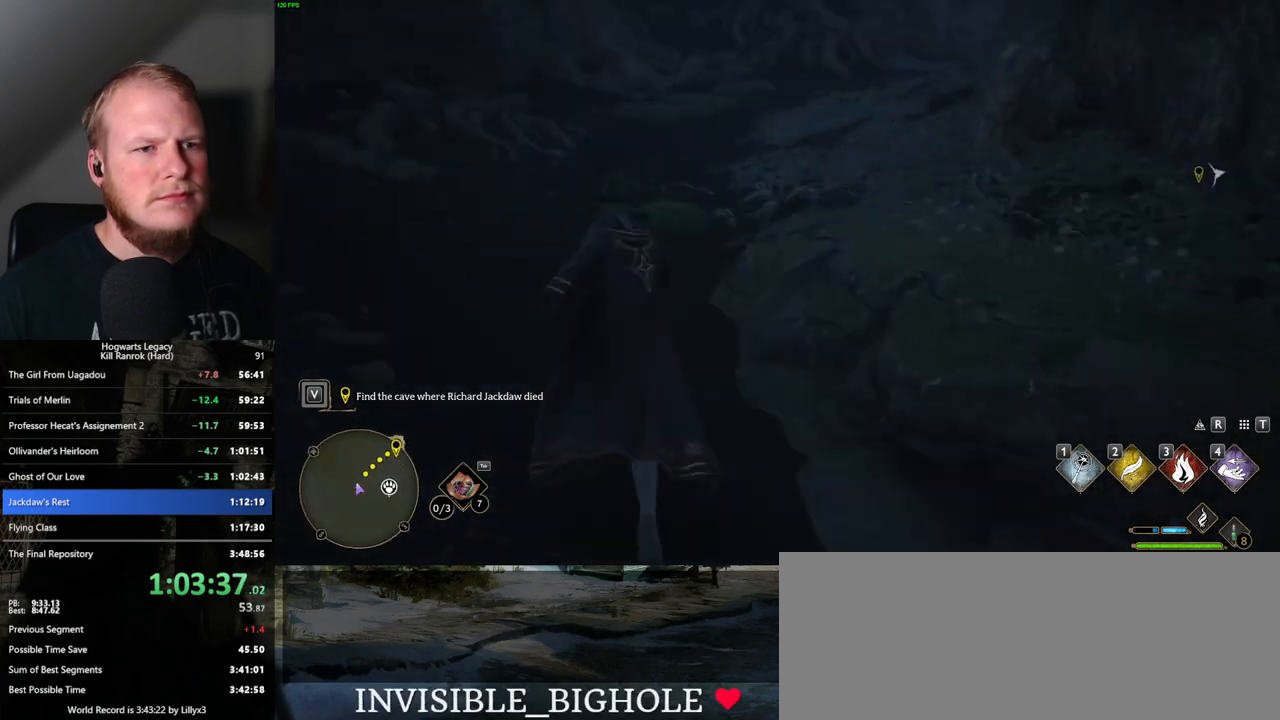
{"keys": ["w"], "mouse": [], "events": []}
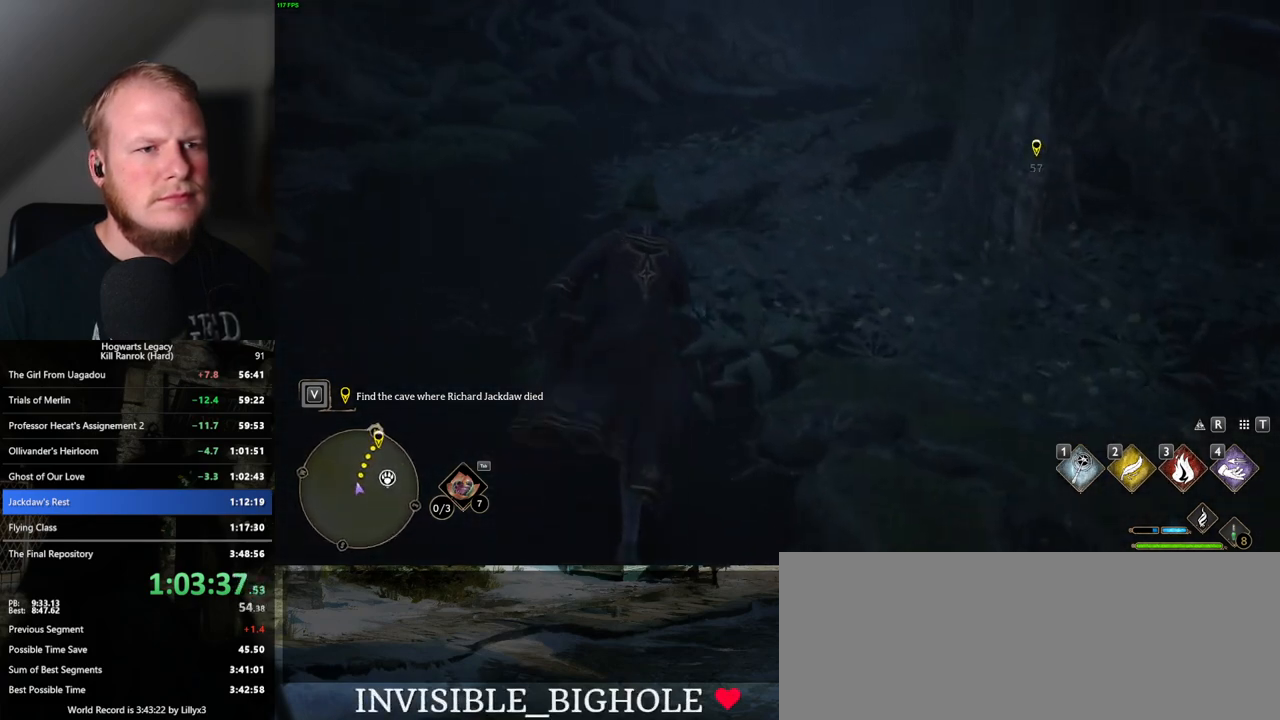
{"keys": ["w"], "mouse": [], "events": []}